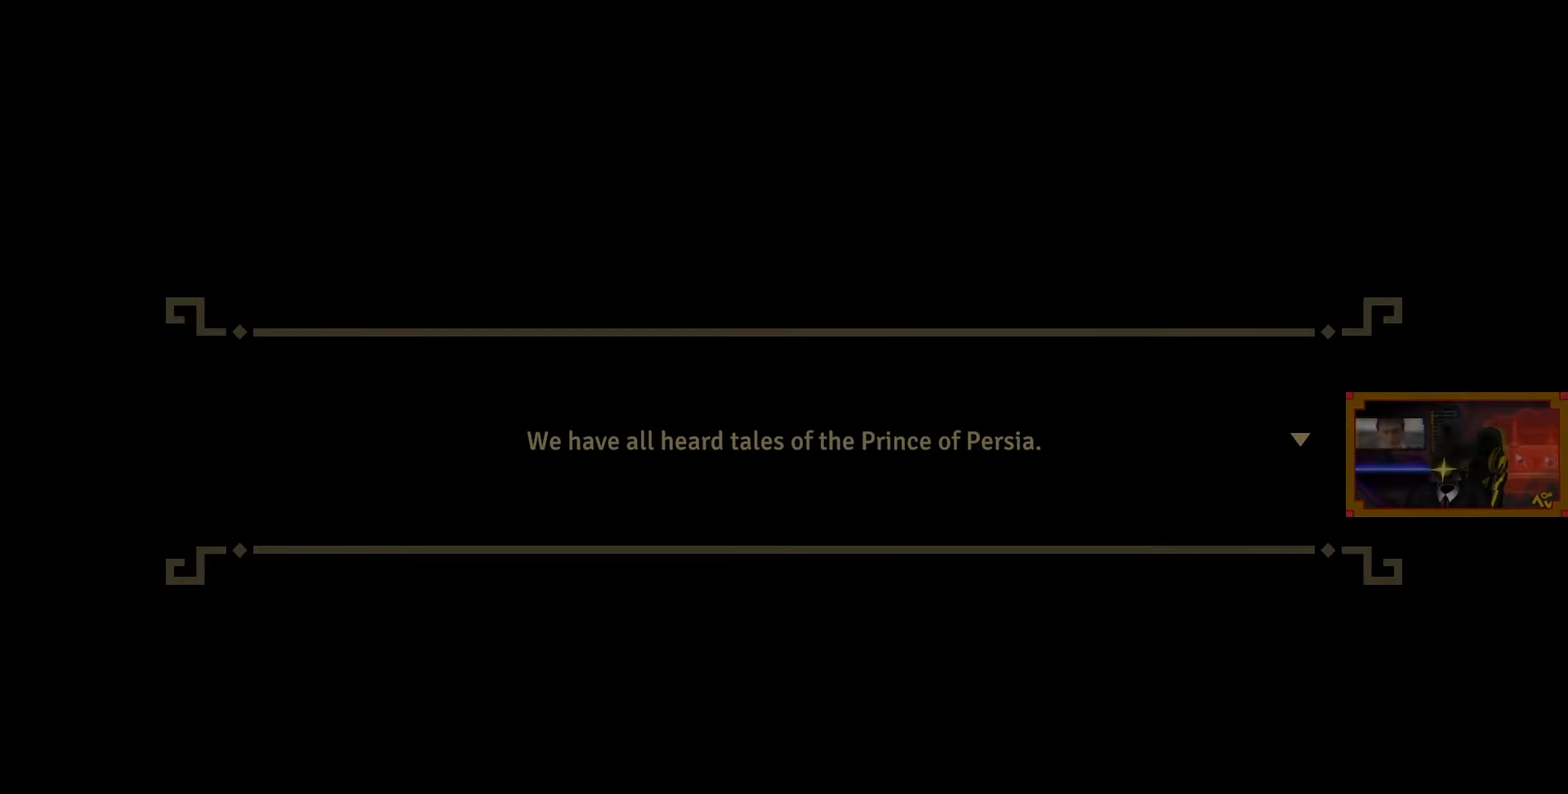
Gameplay with a controller (PlayStation layout); each line is a JSON object with the inputs held at the frame after it. "events" lists button and stick changes between this image and that frame as [ms after this image, input, new state], when the widget could be followed in between.
{"buttons": [], "left_stick": "center", "right_stick": "center", "events": []}
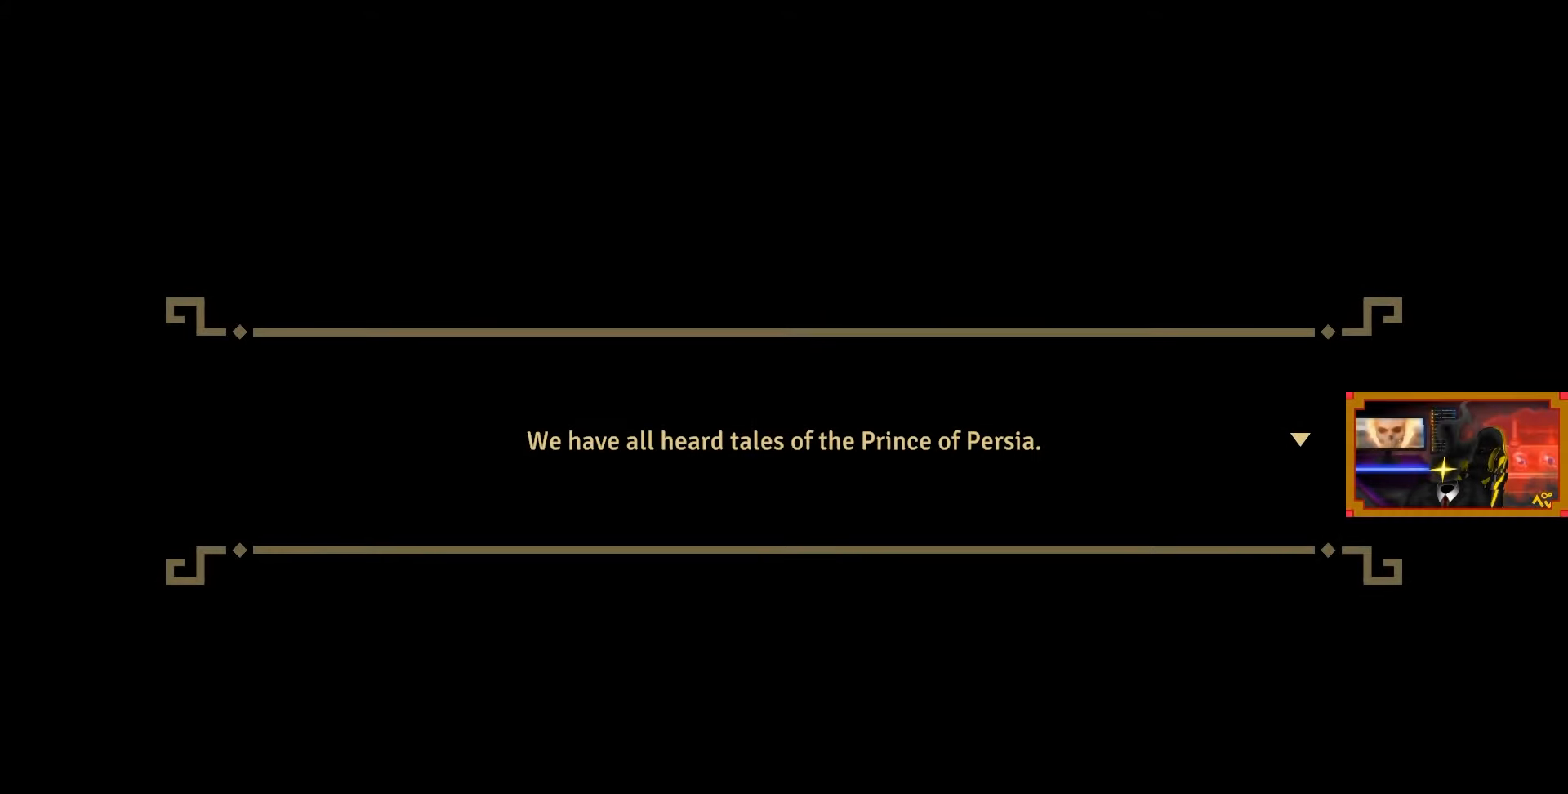
{"buttons": [], "left_stick": "center", "right_stick": "center", "events": []}
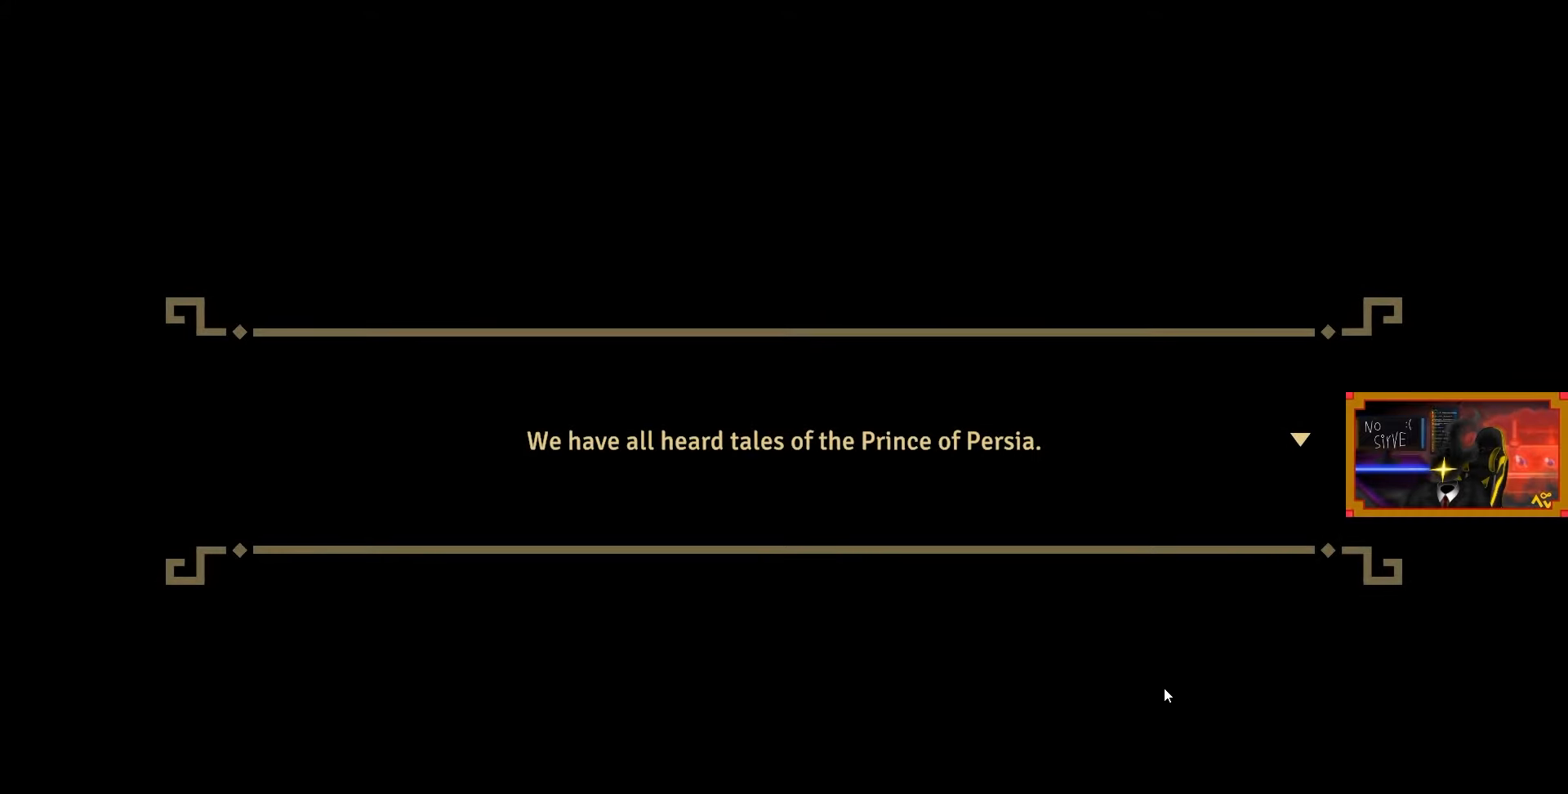
{"buttons": [], "left_stick": "center", "right_stick": "center", "events": []}
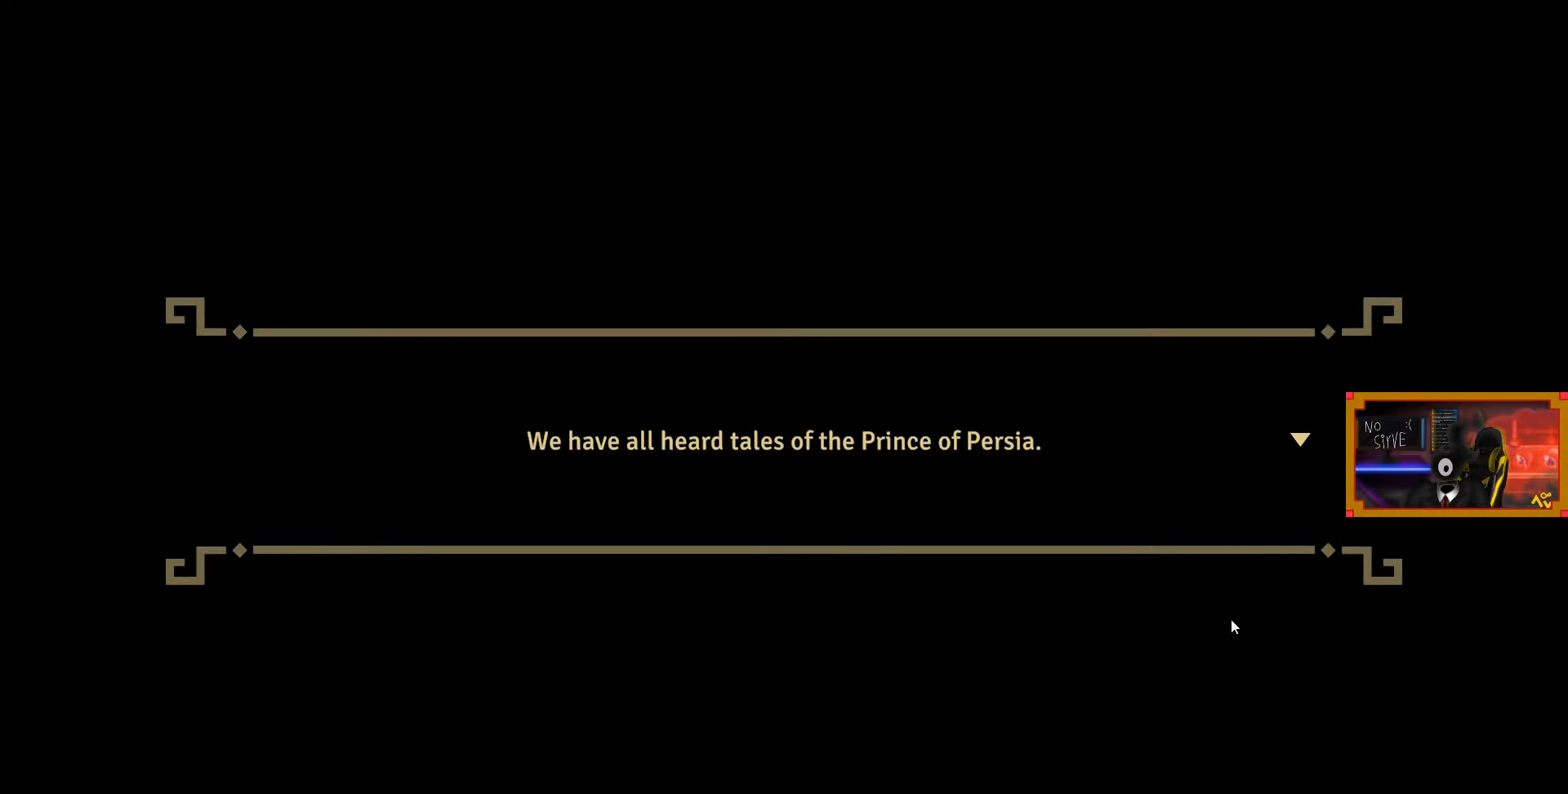
{"buttons": [], "left_stick": "center", "right_stick": "center", "events": []}
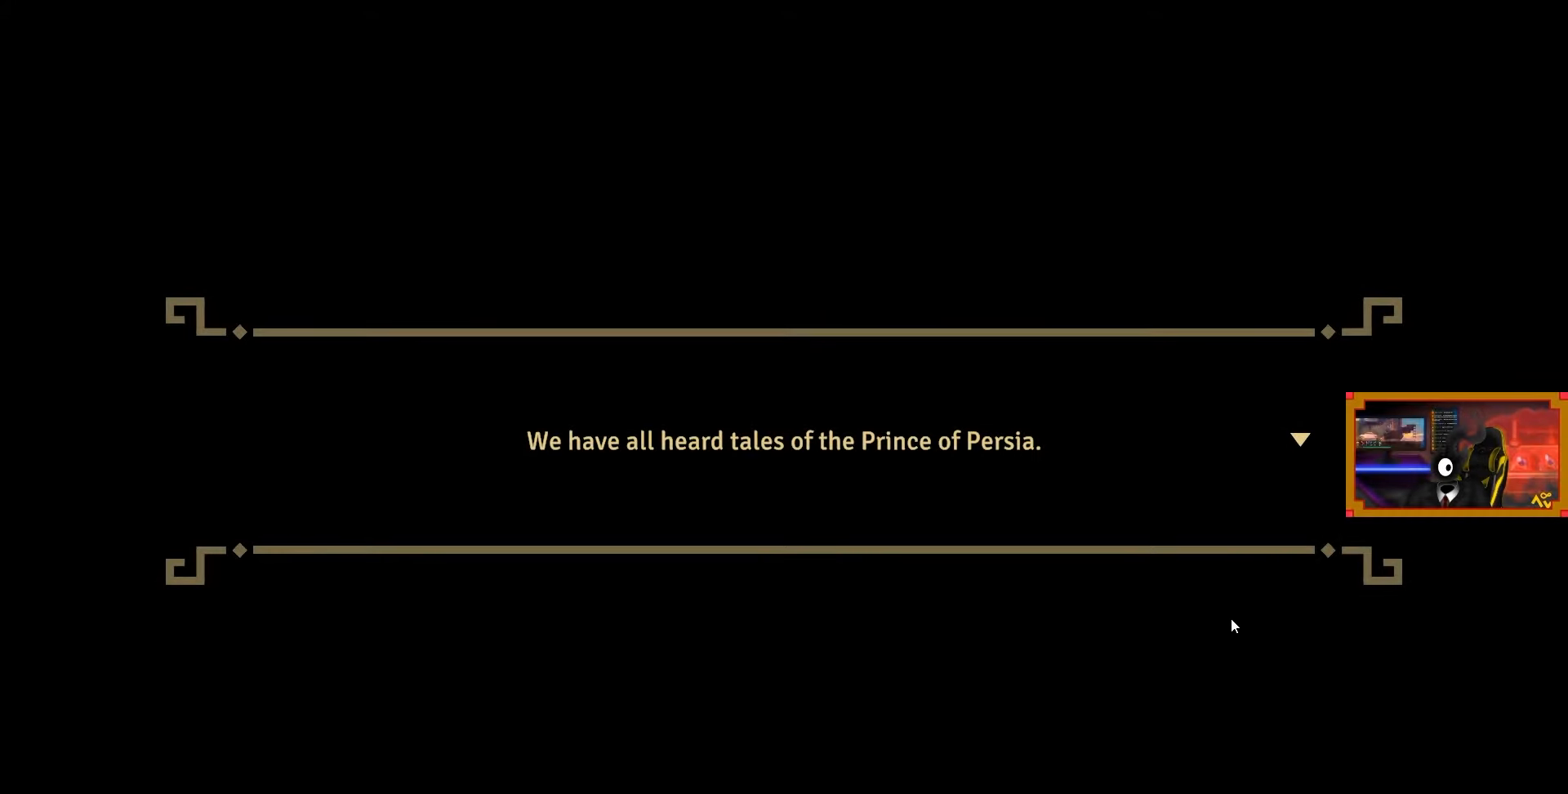
{"buttons": [], "left_stick": "center", "right_stick": "center", "events": []}
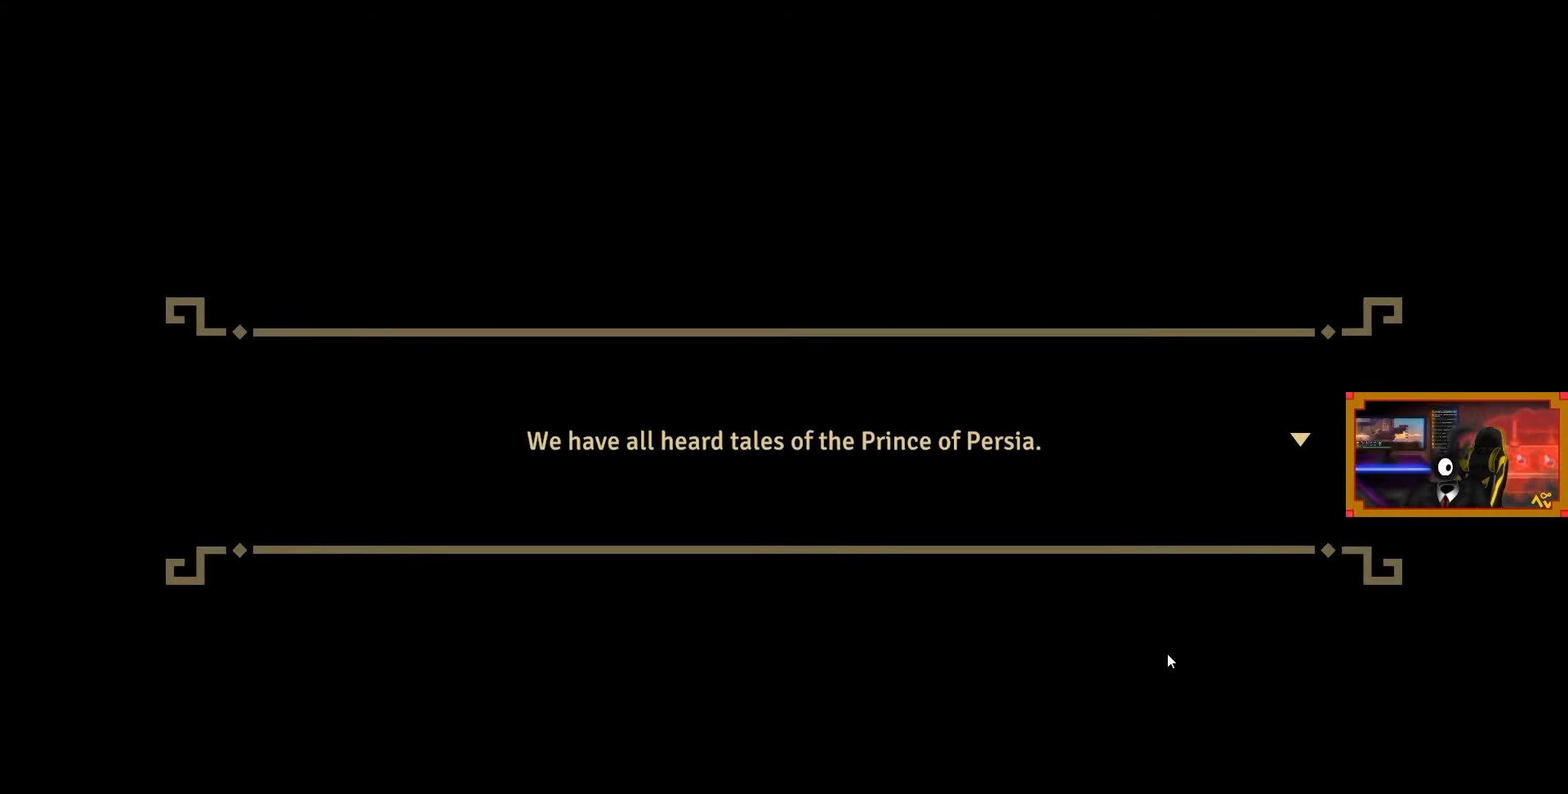
{"buttons": ["CROSS"], "left_stick": "center", "right_stick": "center", "events": [[483, "CROSS", "down"]]}
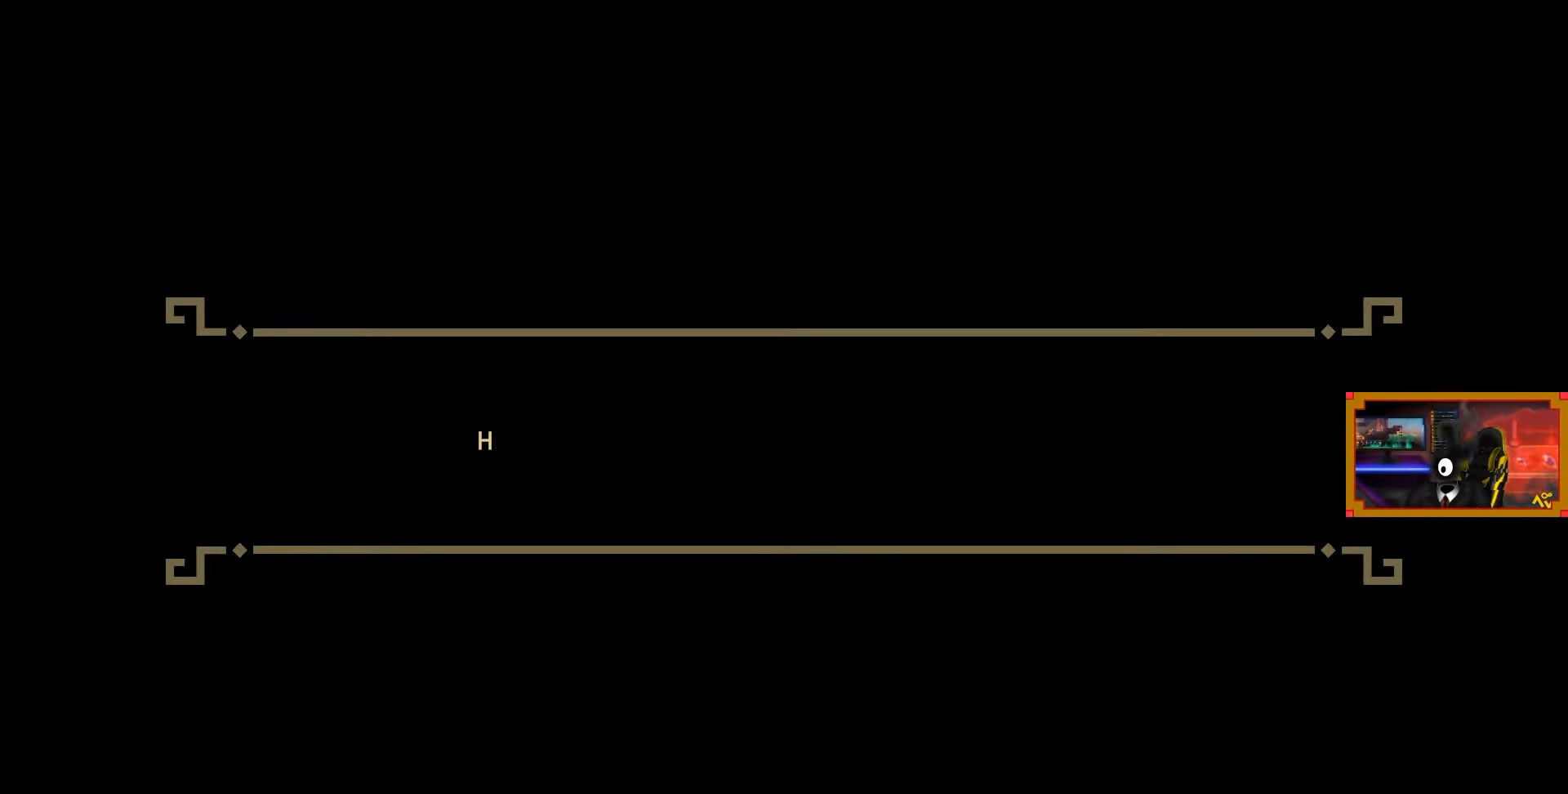
{"buttons": [], "left_stick": "center", "right_stick": "center", "events": [[133, "CROSS", "up"]]}